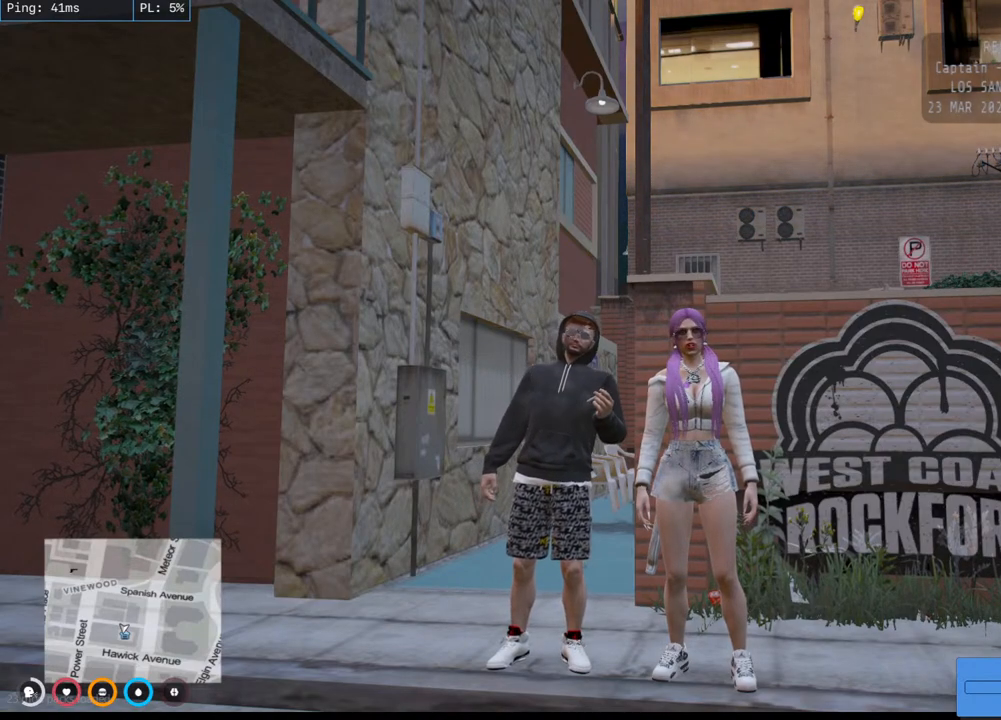
Gameplay with keyboard and mouse; each line is a JSON object with the keys and mouse buttons held at the frame after it. "events" lists presses ("down") and releases ("up") of "a", "ctrl", "d", "e", "q", "s", "shift", "space", "w", "mouse_left", "mouse_right", "mouse_mb4" and "mouse_mb5" between this image and that frame as [ms after this image, input, new state], when the widget could be followed in between. "mouse_left", "mouse_right", "mouse_mb4", "mouse_mb5" = the "left", "right", "mb4", "mb5" buttons of the "mouse" list. No other keys are recorded. Mouse movement is not recorded. Not read: mouse_wheel.
{"keys": [], "mouse": [], "events": [[300, "mouse_left", "down"], [400, "mouse_left", "up"]]}
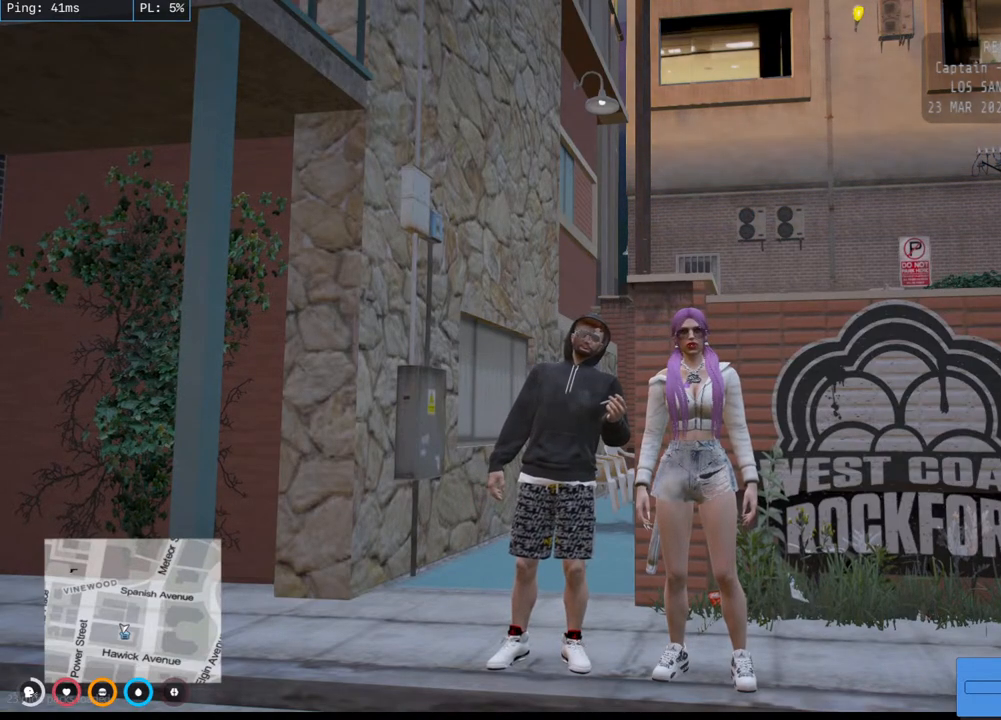
{"keys": [], "mouse": [], "events": []}
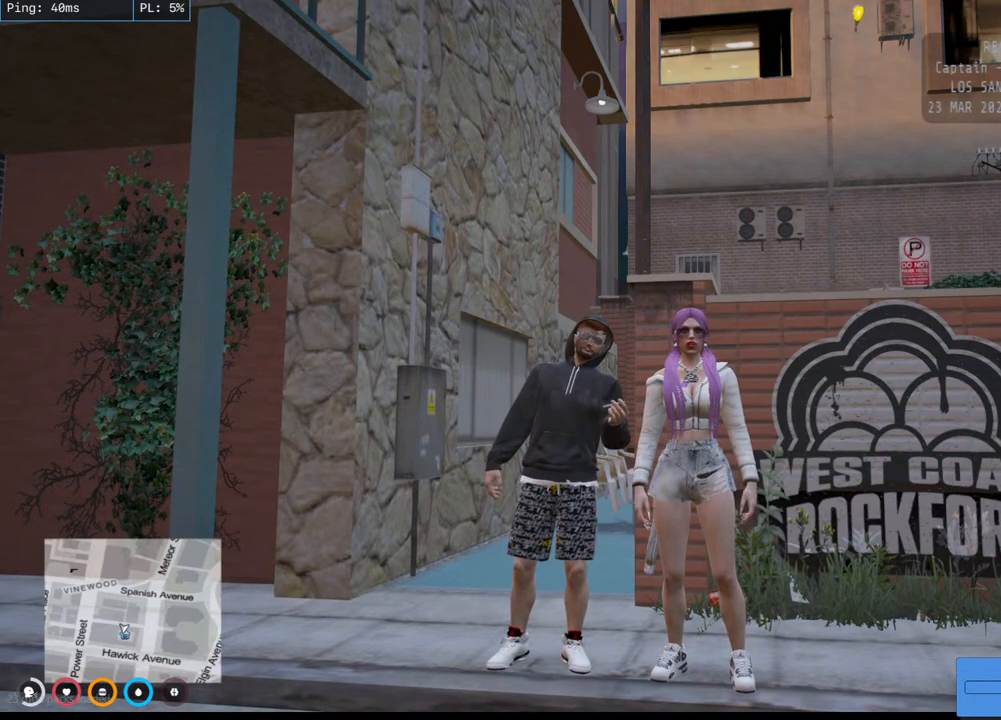
{"keys": [], "mouse": [], "events": [[233, "mouse_left", "down"], [333, "mouse_left", "up"]]}
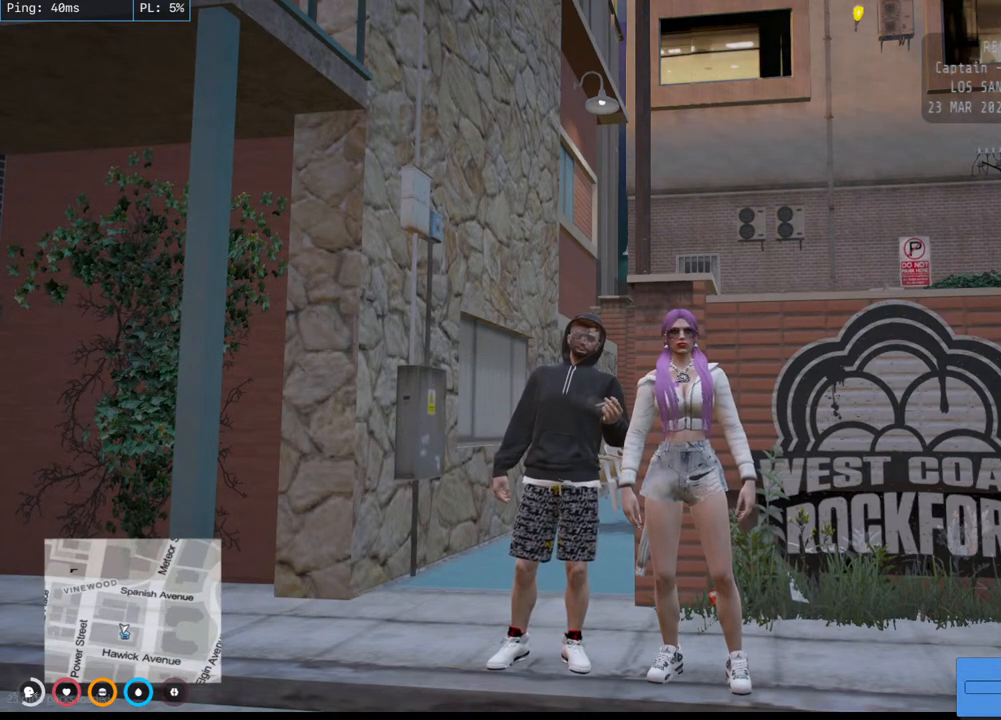
{"keys": [], "mouse": [], "events": []}
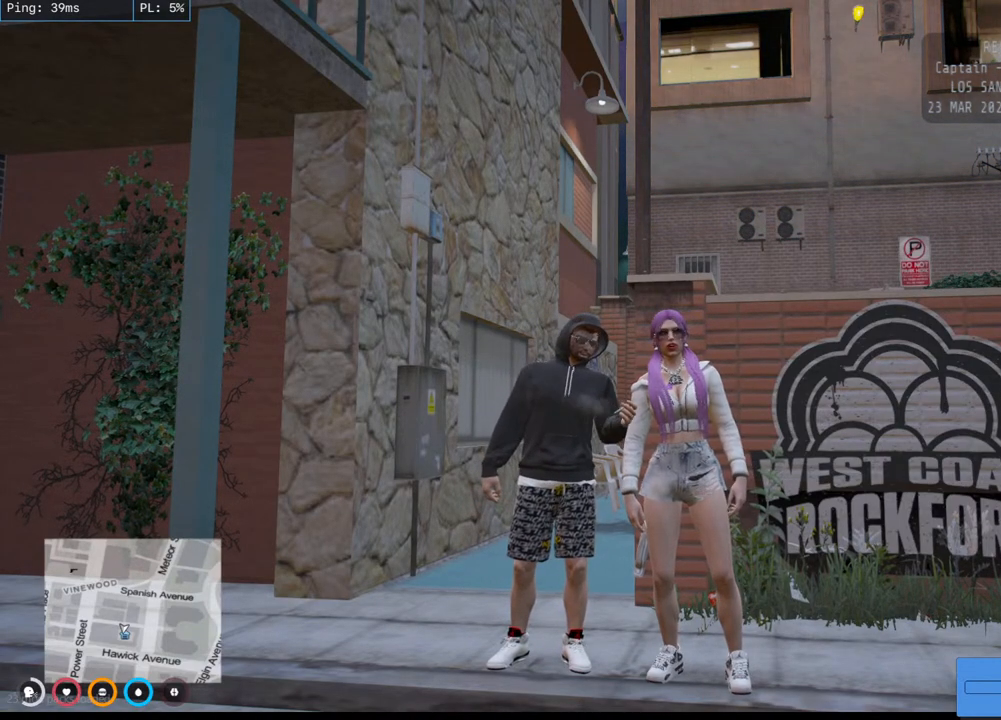
{"keys": [], "mouse": [], "events": [[300, "mouse_left", "down"], [400, "mouse_left", "up"]]}
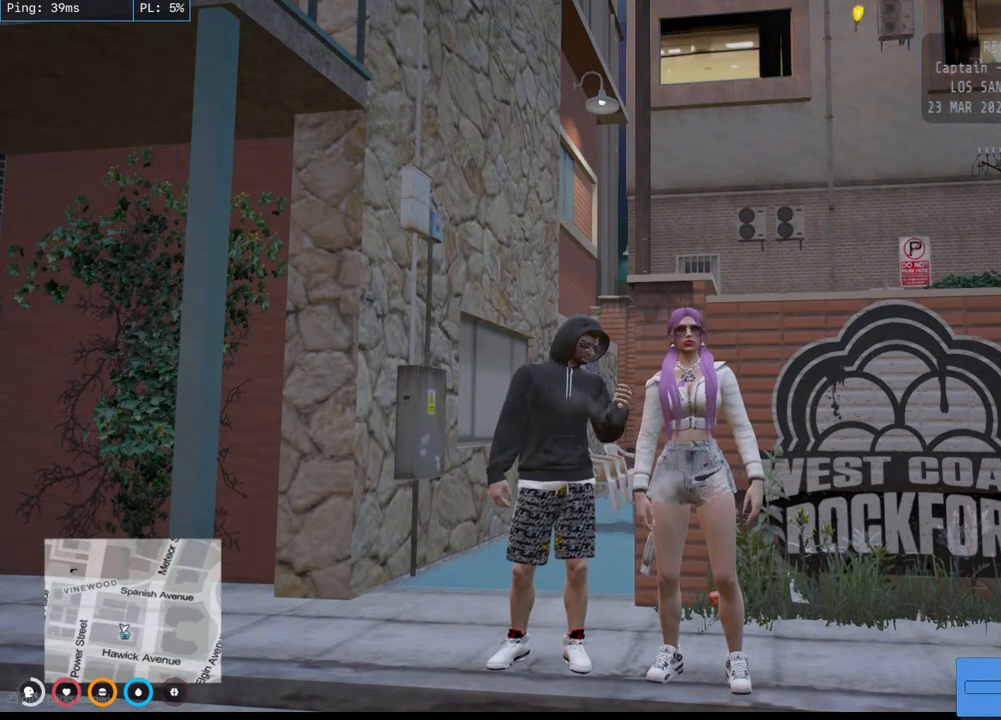
{"keys": [], "mouse": [], "events": [[383, "mouse_left", "down"], [467, "mouse_left", "up"]]}
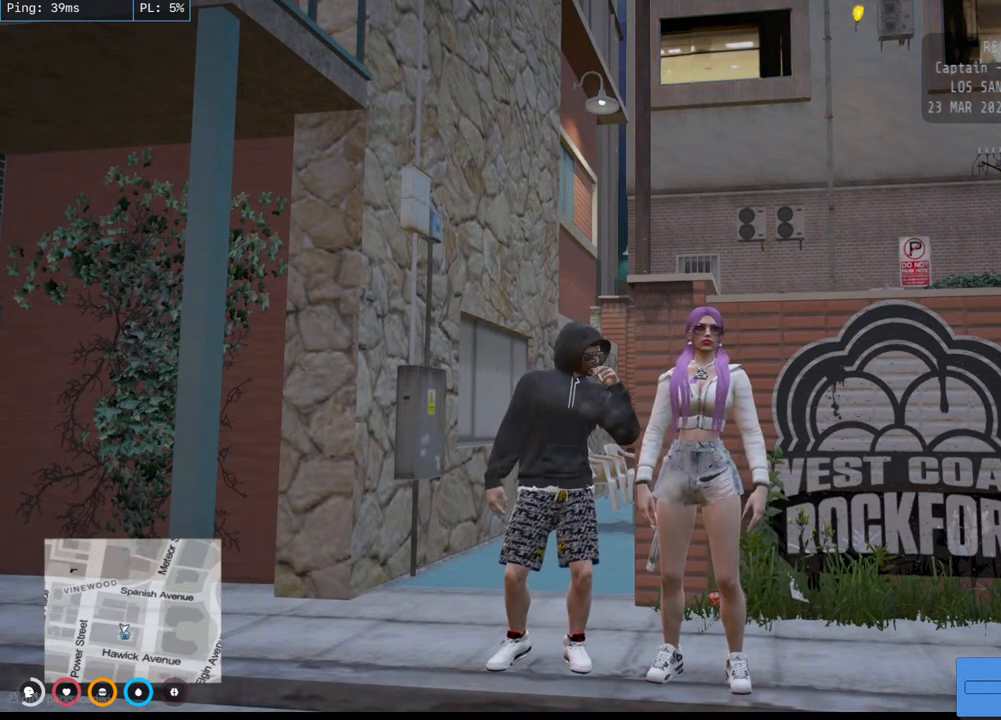
{"keys": [], "mouse": [], "events": []}
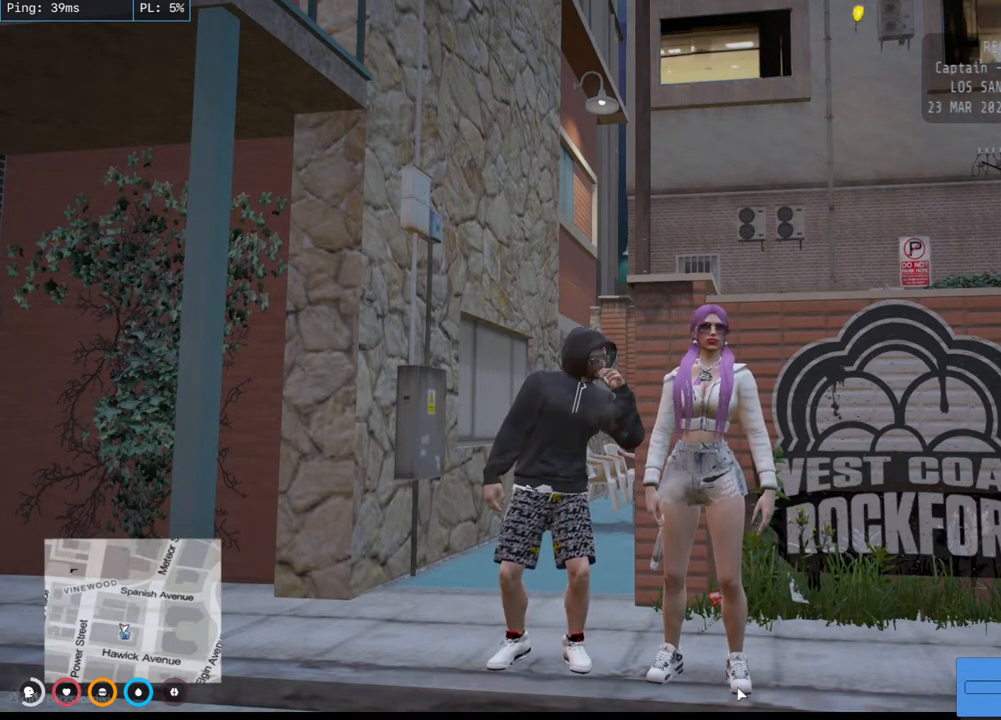
{"keys": [], "mouse": ["mb4"], "events": [[283, "mouse_mb4", "down"]]}
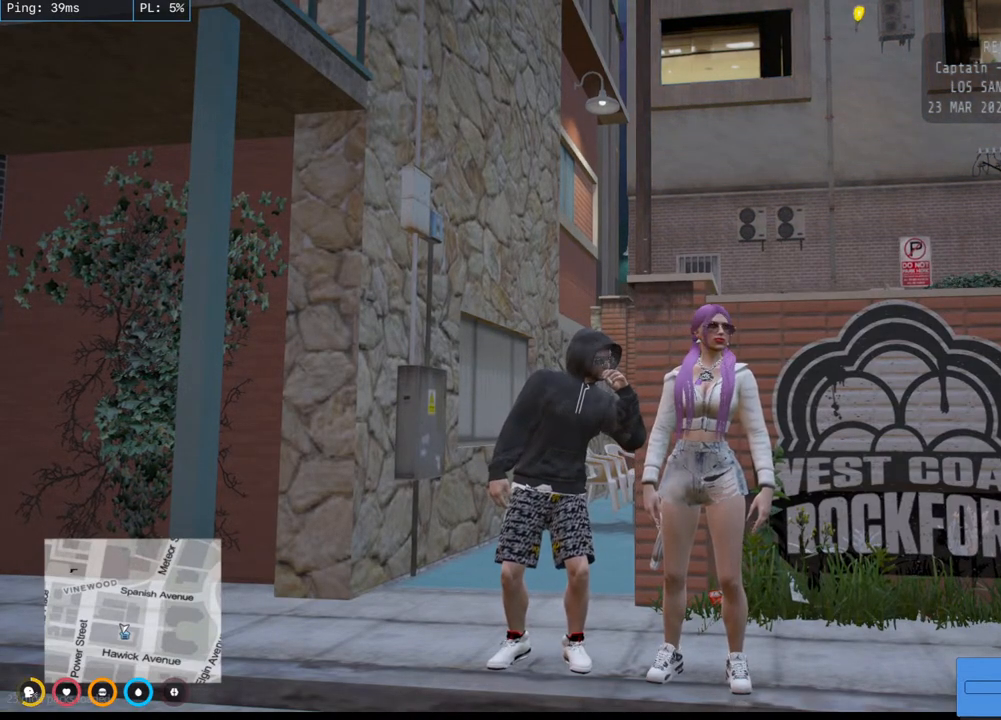
{"keys": [], "mouse": ["mb4"], "events": []}
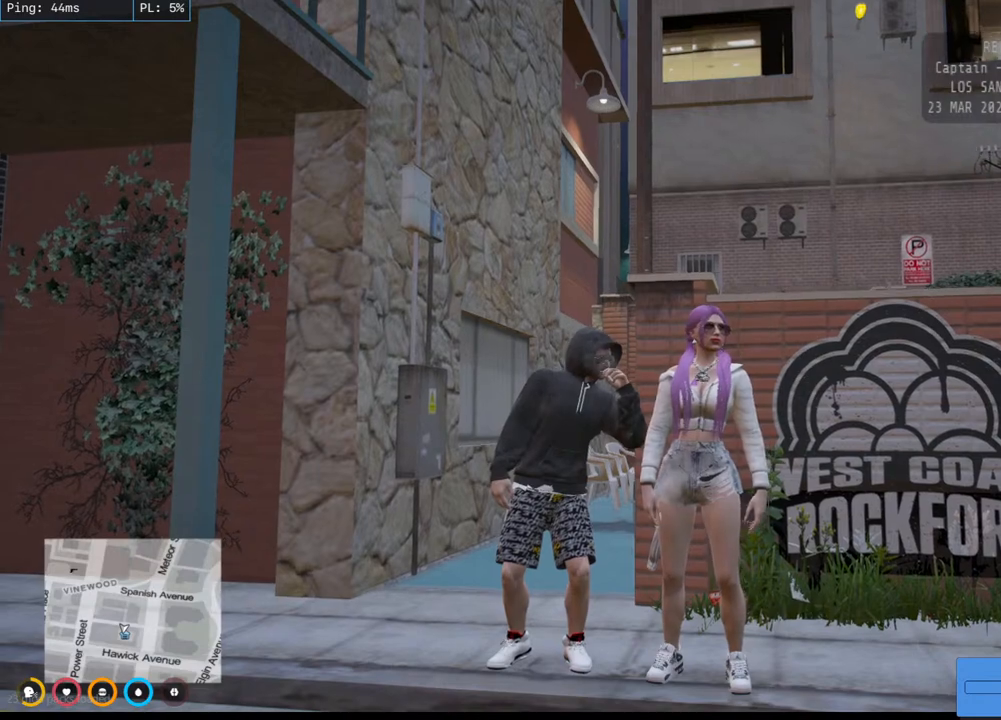
{"keys": [], "mouse": ["mb4"], "events": []}
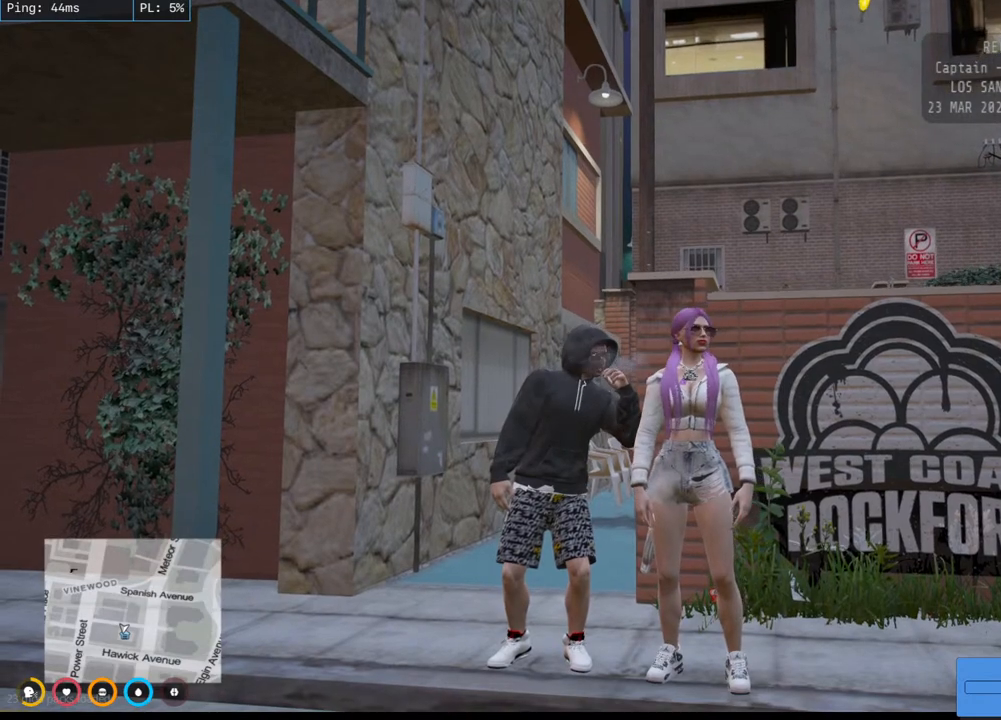
{"keys": [], "mouse": ["mb4"], "events": []}
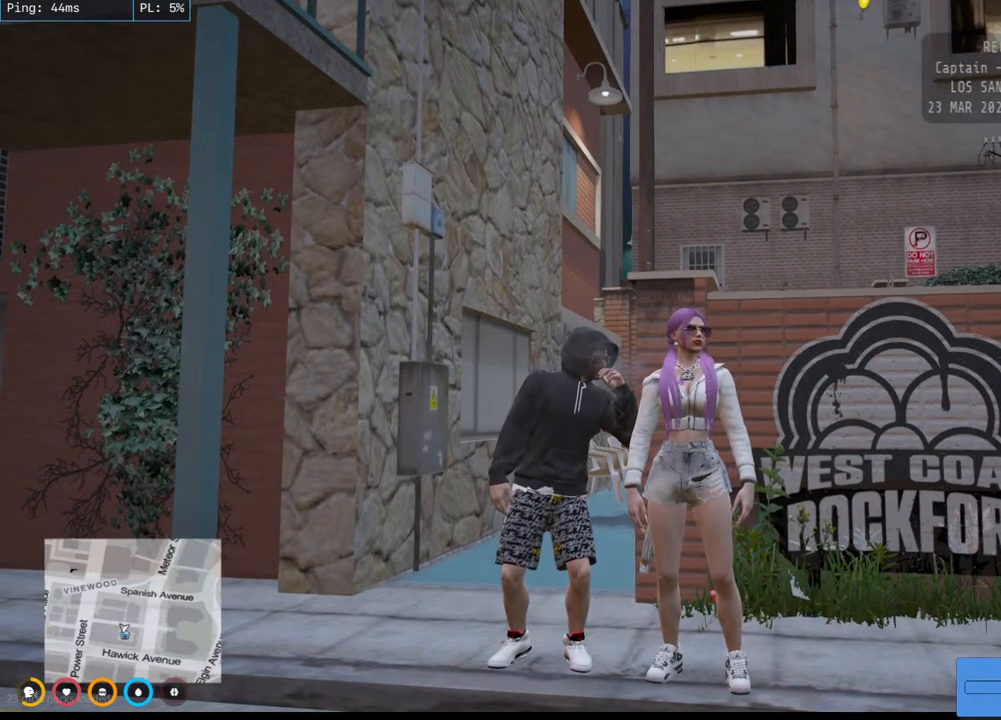
{"keys": [], "mouse": ["mb4"], "events": []}
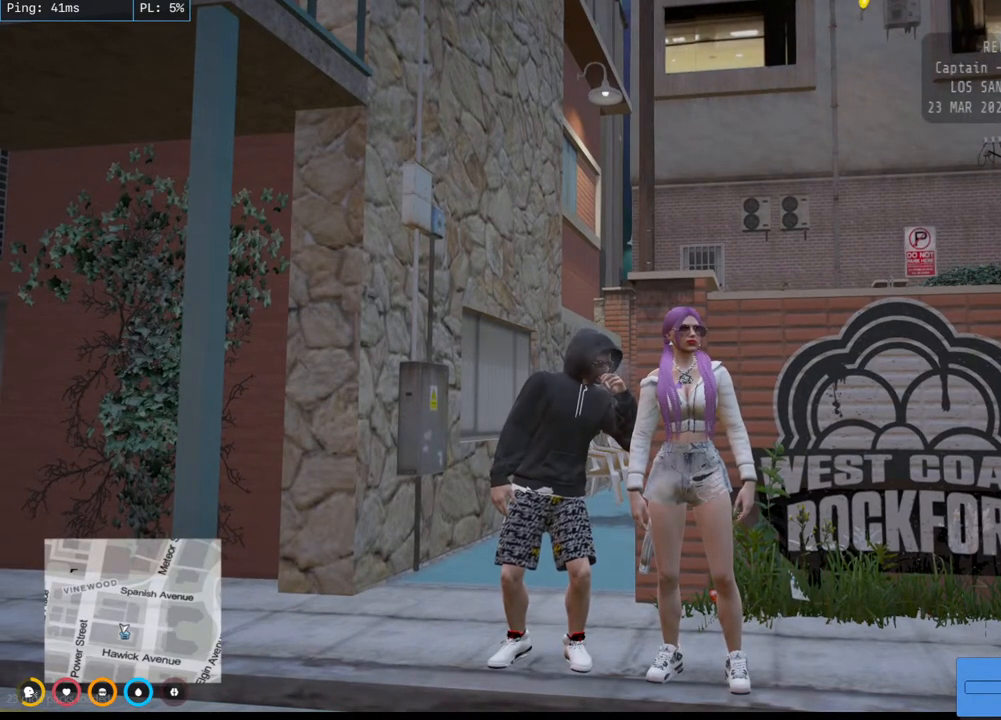
{"keys": [], "mouse": ["mb4"], "events": []}
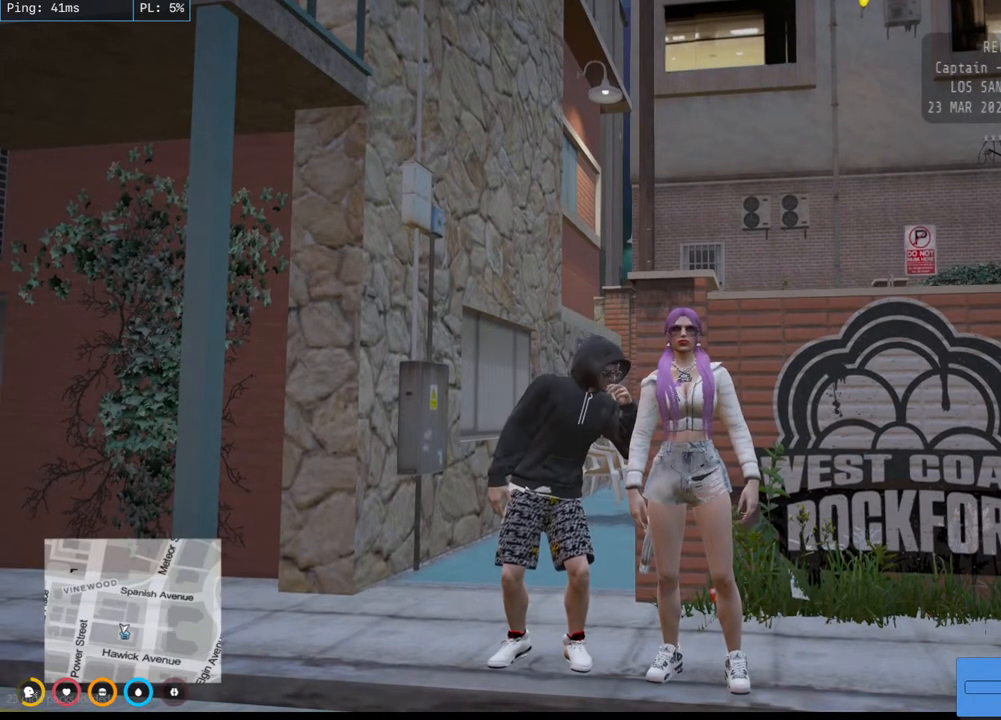
{"keys": [], "mouse": ["mb4"], "events": []}
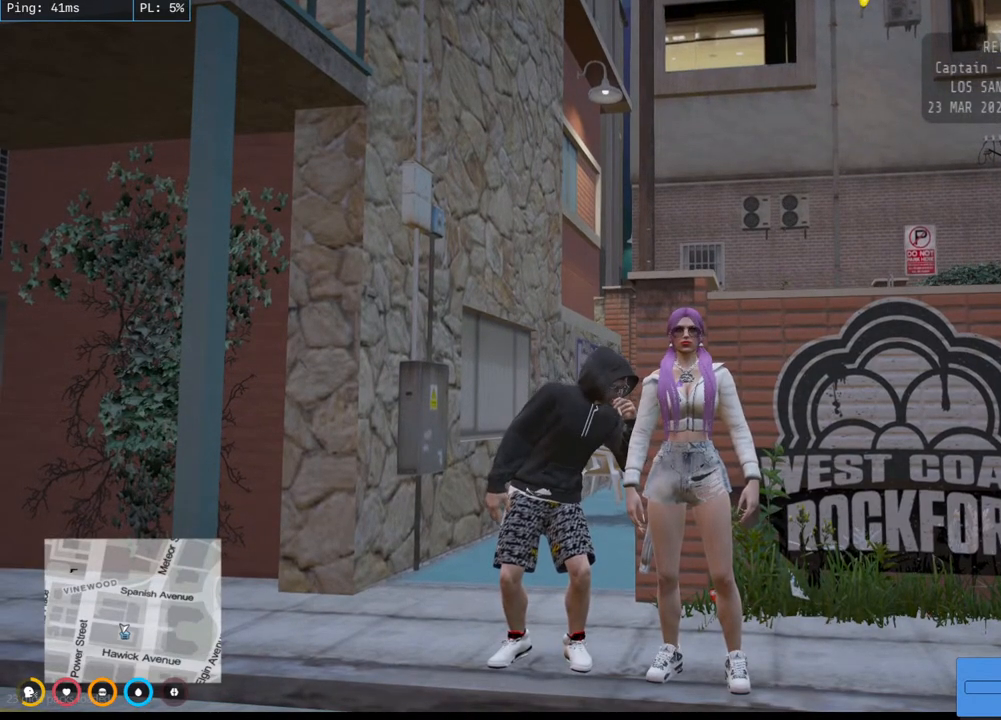
{"keys": [], "mouse": ["mb4"], "events": []}
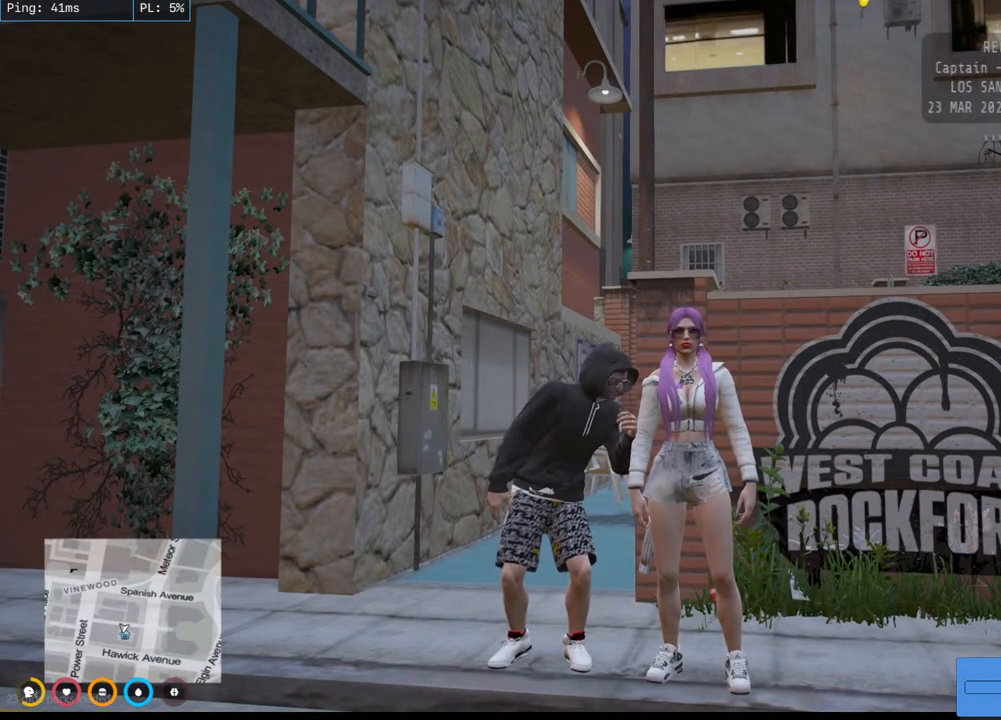
{"keys": [], "mouse": ["mb4"], "events": []}
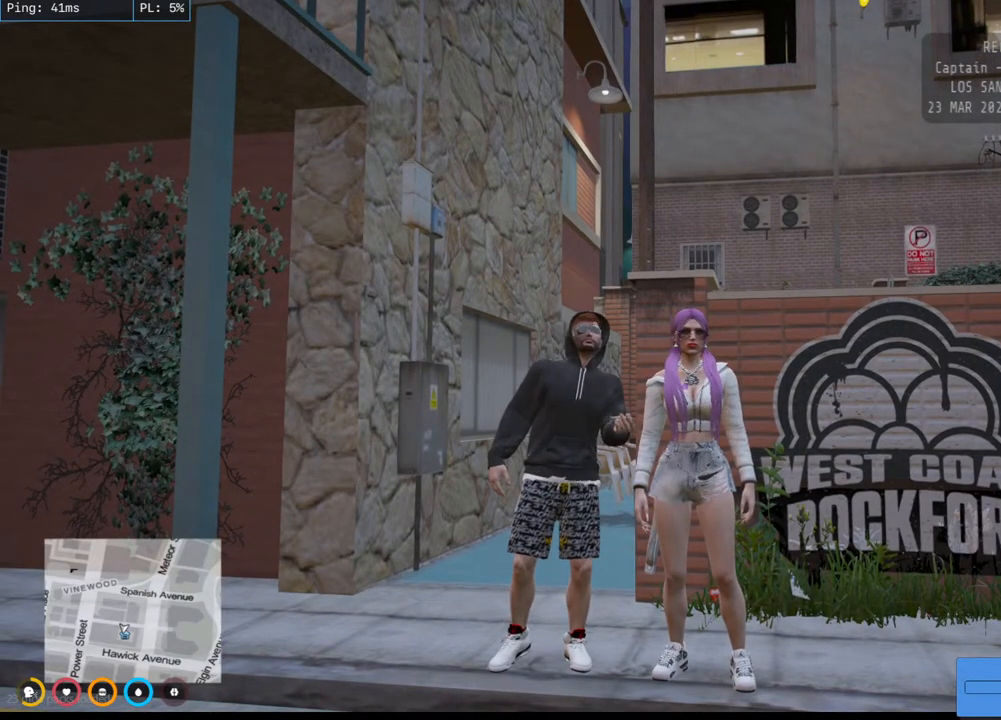
{"keys": [], "mouse": ["mb4"], "events": []}
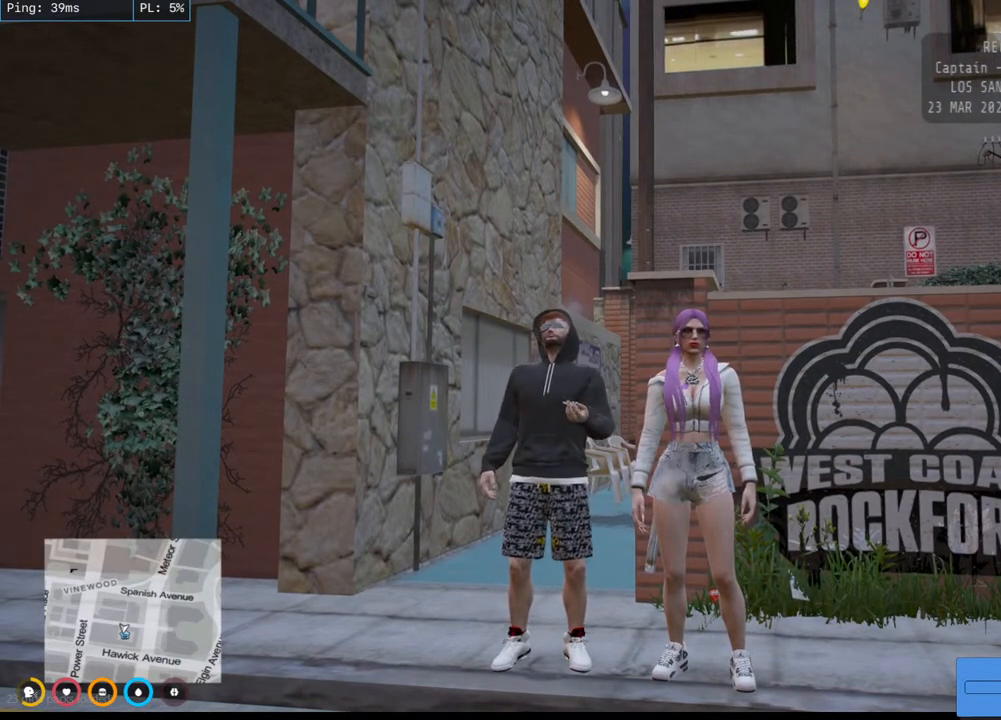
{"keys": [], "mouse": ["mb4"], "events": []}
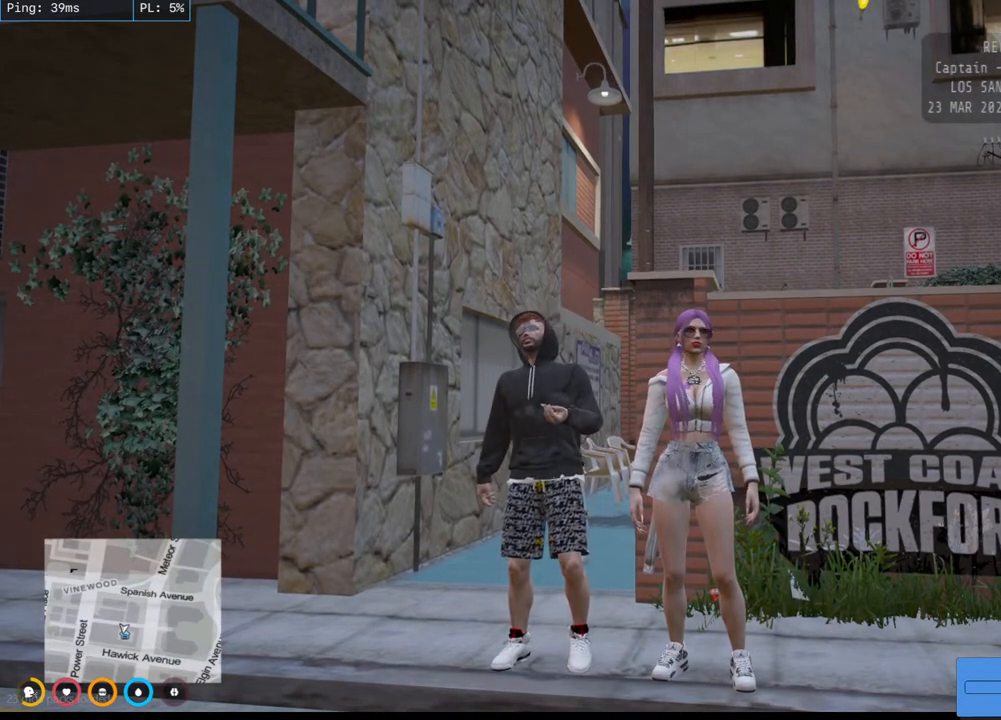
{"keys": [], "mouse": ["mb4"], "events": []}
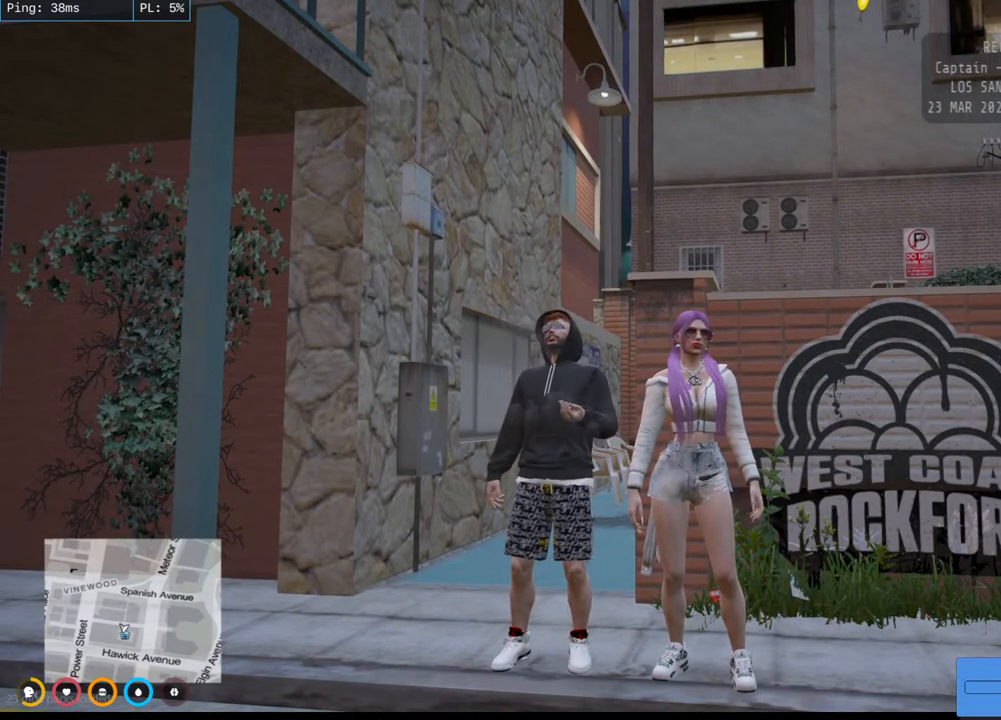
{"keys": [], "mouse": ["mb4"], "events": []}
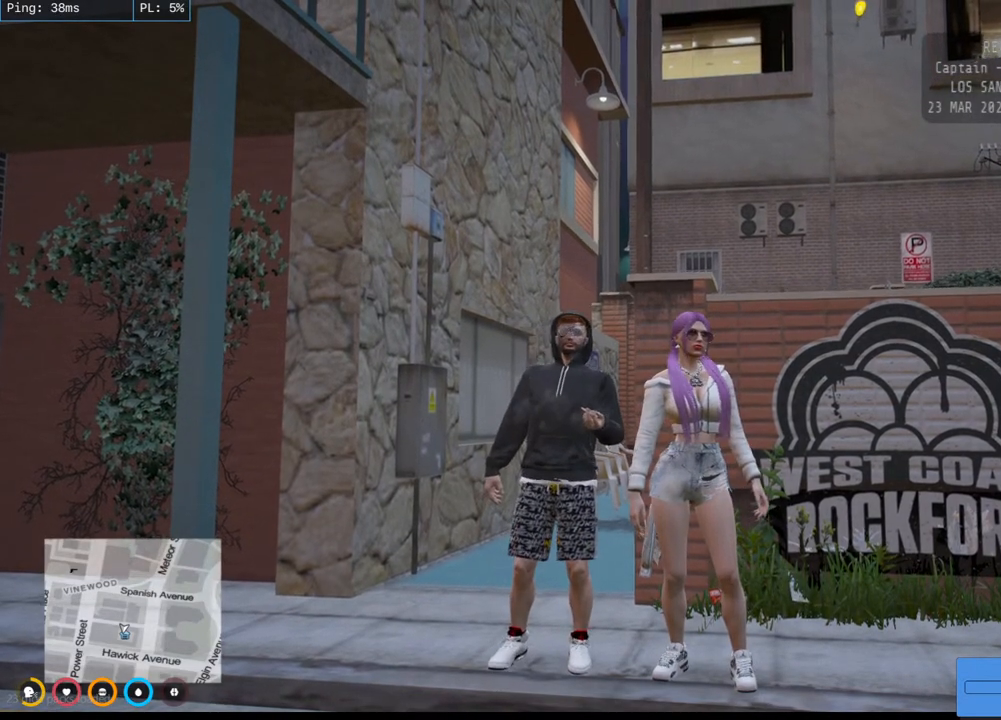
{"keys": [], "mouse": ["mb4"], "events": []}
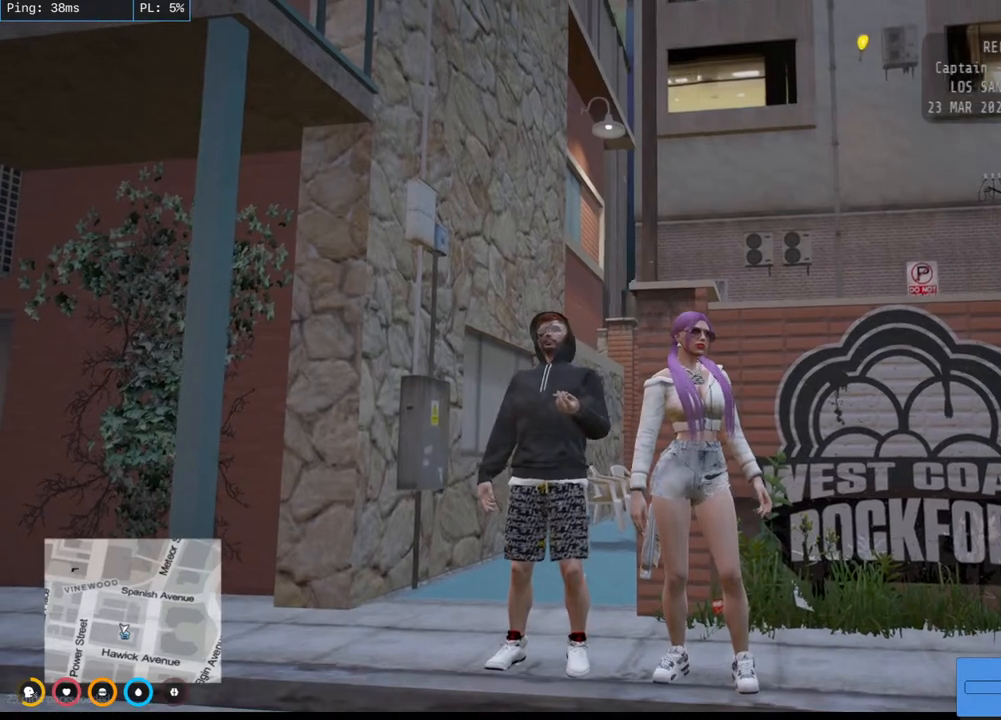
{"keys": [], "mouse": ["mb4"], "events": []}
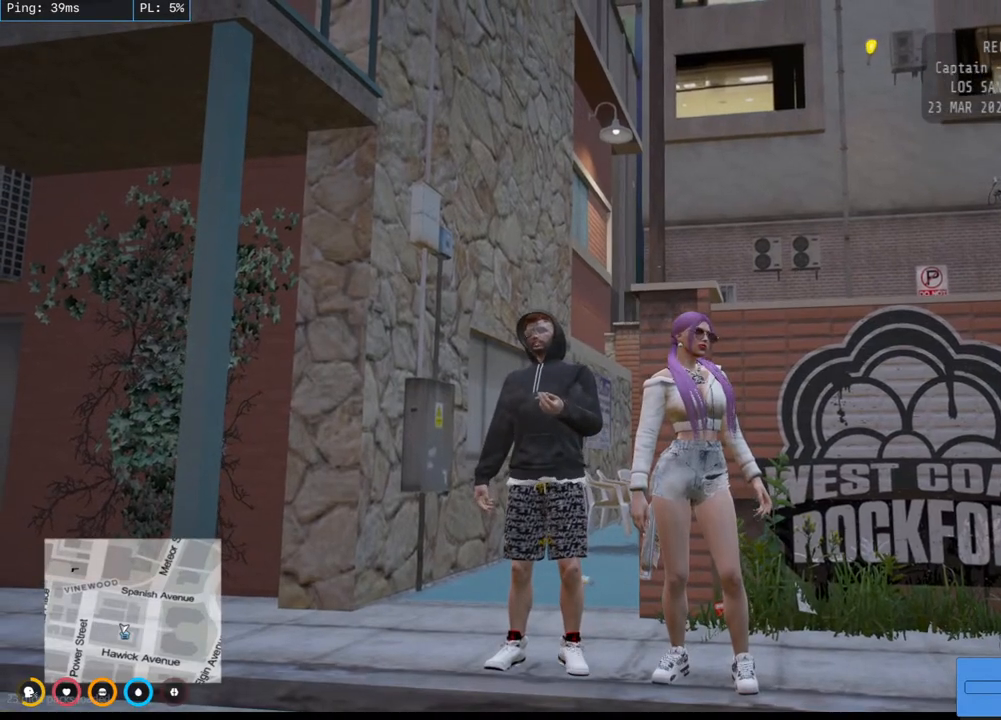
{"keys": [], "mouse": ["mb4"], "events": []}
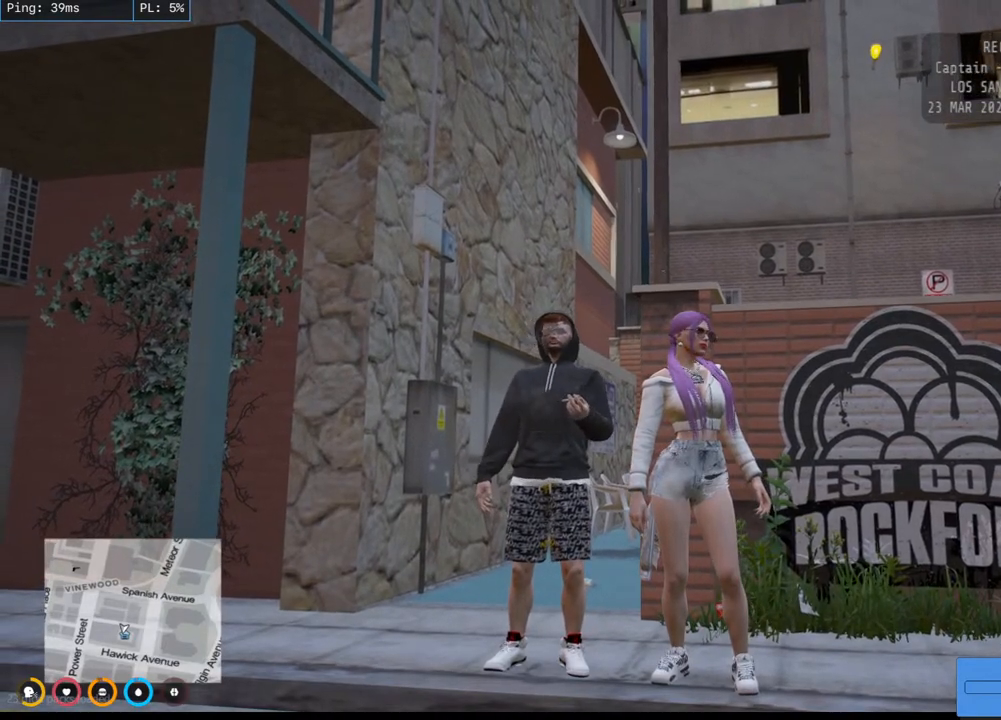
{"keys": [], "mouse": ["mb4"], "events": []}
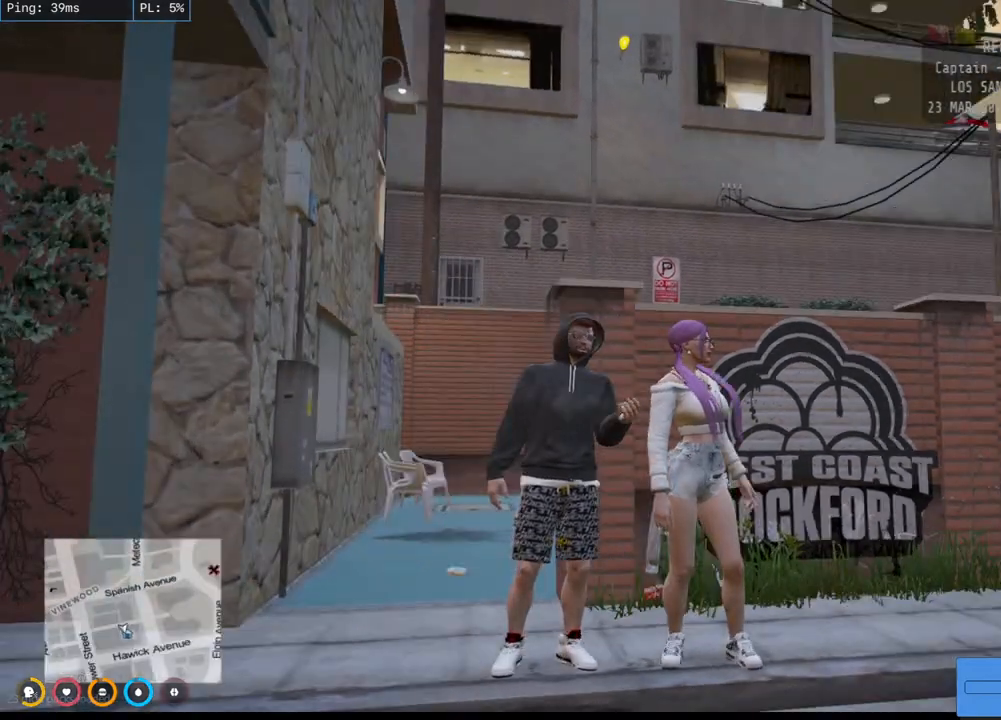
{"keys": [], "mouse": ["mb4"], "events": []}
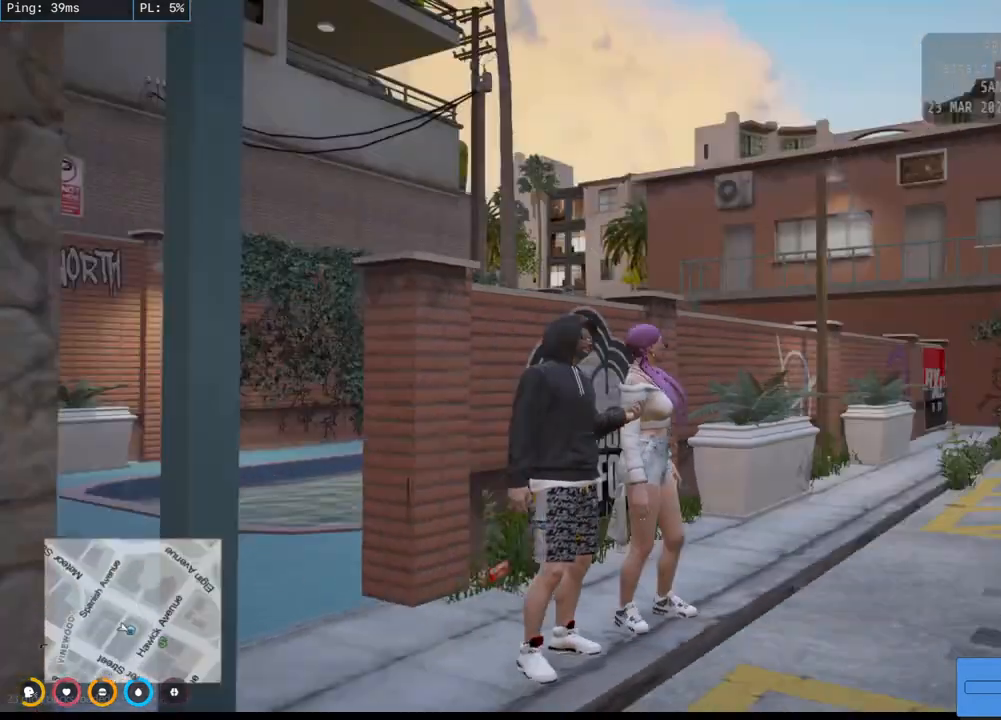
{"keys": [], "mouse": ["mb4"], "events": []}
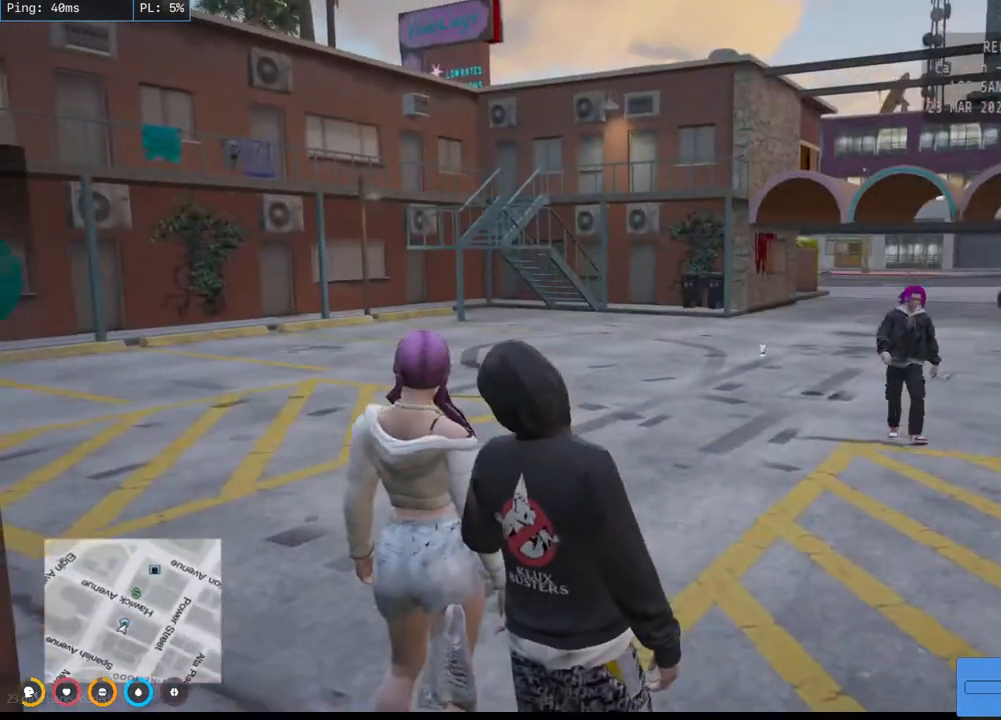
{"keys": [], "mouse": ["mb4"], "events": []}
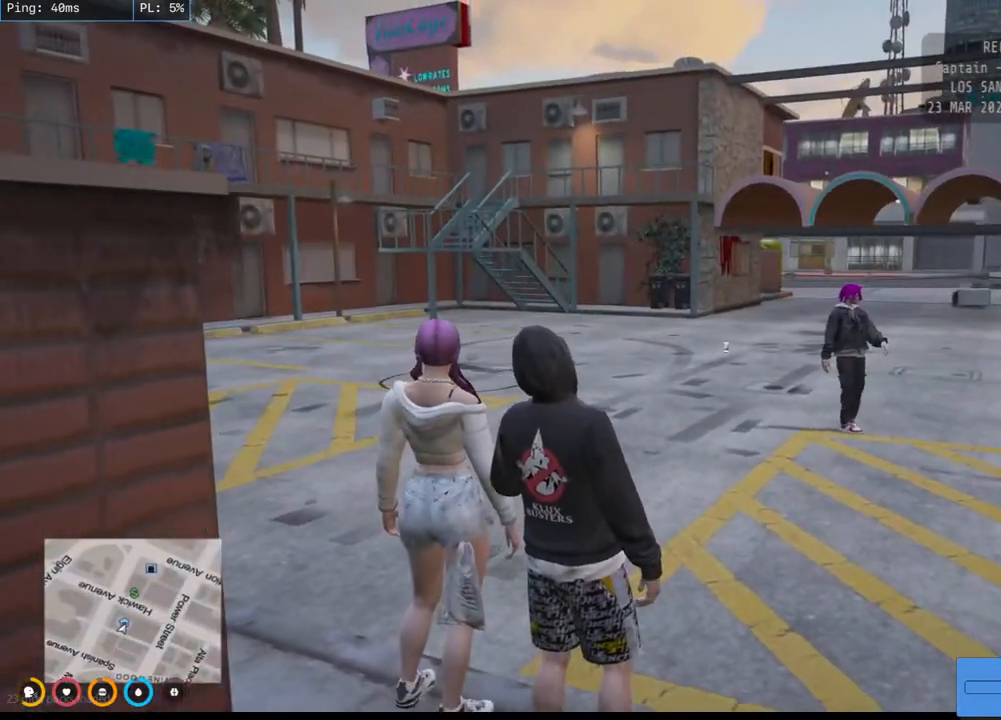
{"keys": [], "mouse": ["mb4"], "events": []}
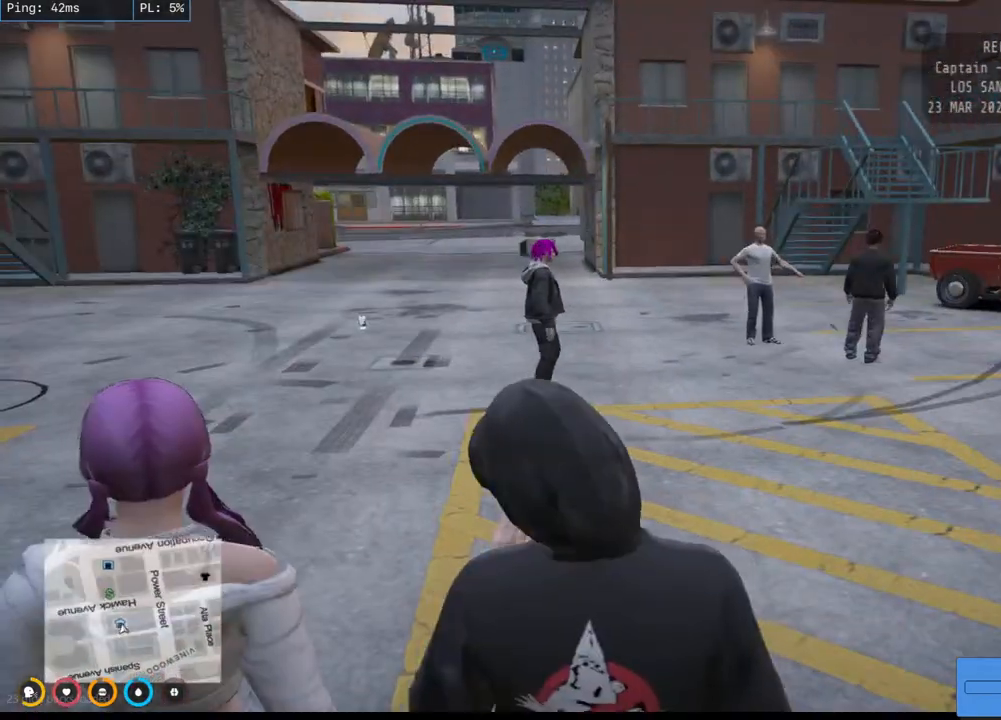
{"keys": [], "mouse": ["mb4"], "events": []}